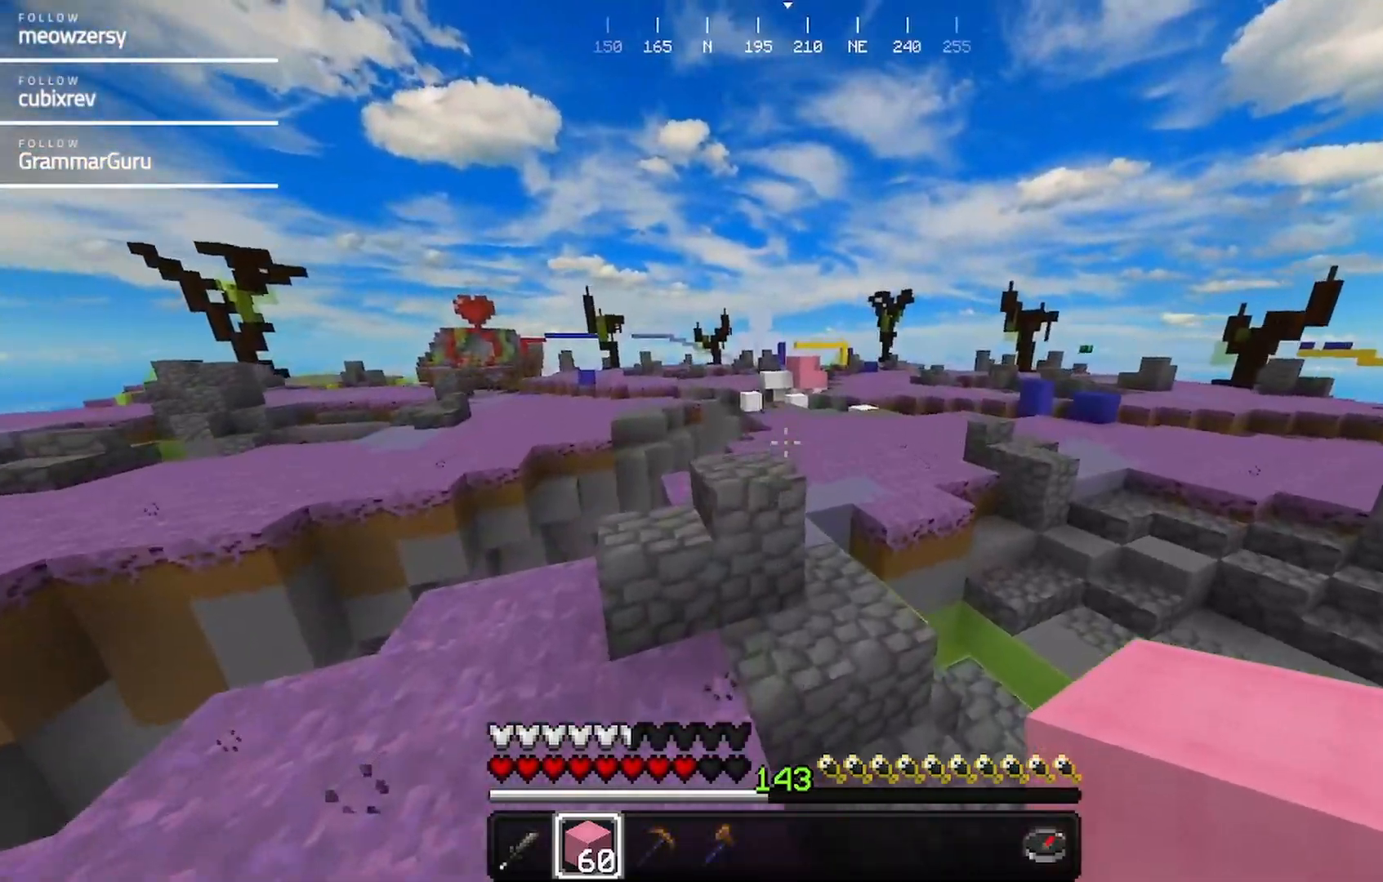
Gameplay with keyboard and mouse; each line is a JSON object with the keys and mouse buttons held at the frame after it. "events" lists presses ("down") and releases ("up") of "a", "d", "s", "w", "mouse_left" and "mouse_right" between this image and that frame as [ms after this image, input, new state], when the widget could be followed in between. "mouse_left", "mouse_right" = the "left", "right" buttons of the "mouse" list. No other keys are recorded. Fast repeated clicks can show as one long hold. Mouse movement is not recorded.
{"keys": ["d", "w"], "mouse": [], "events": [[417, "d", "down"]]}
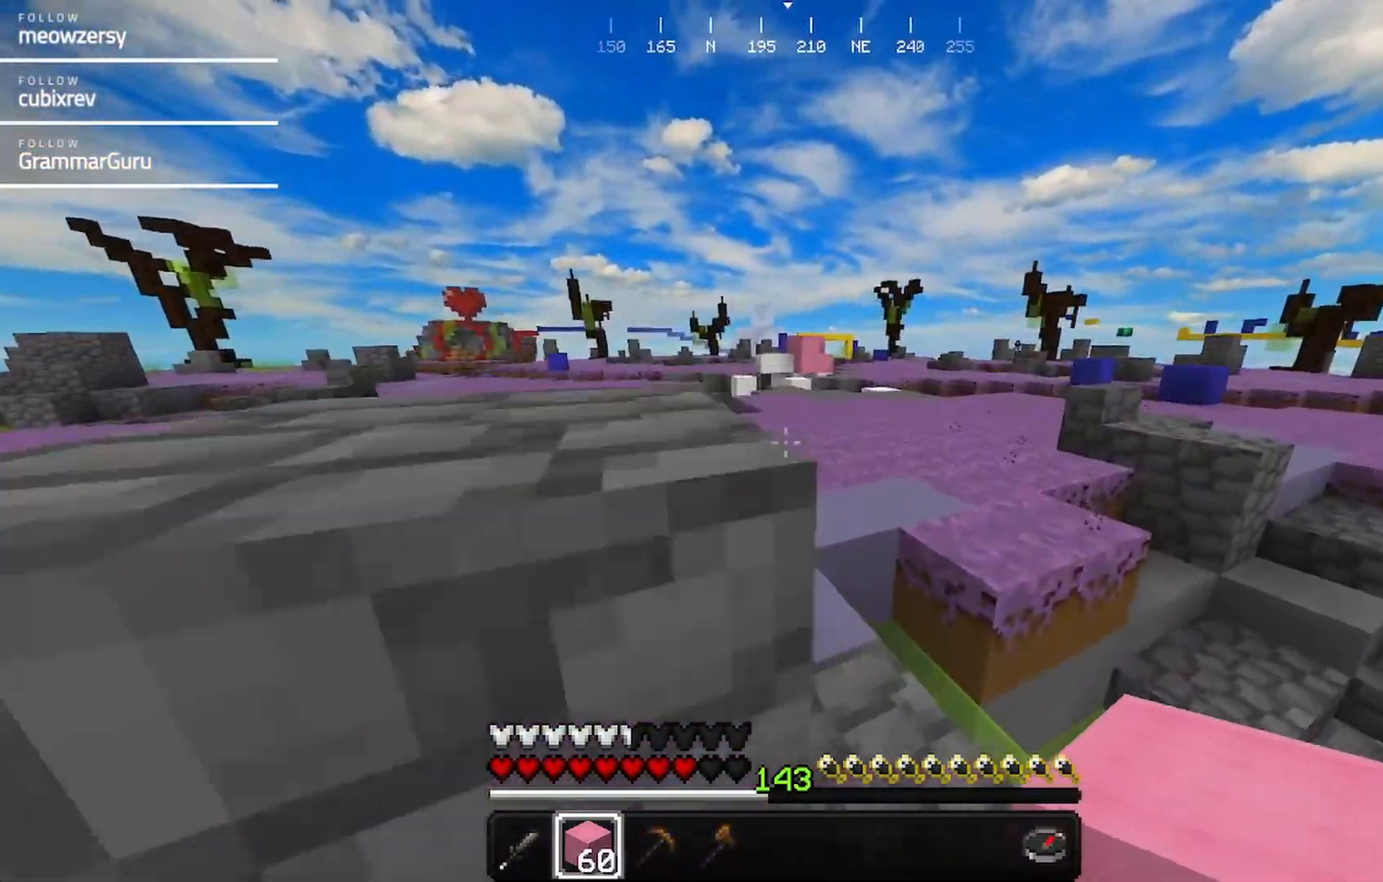
{"keys": ["w"], "mouse": [], "events": [[117, "d", "up"]]}
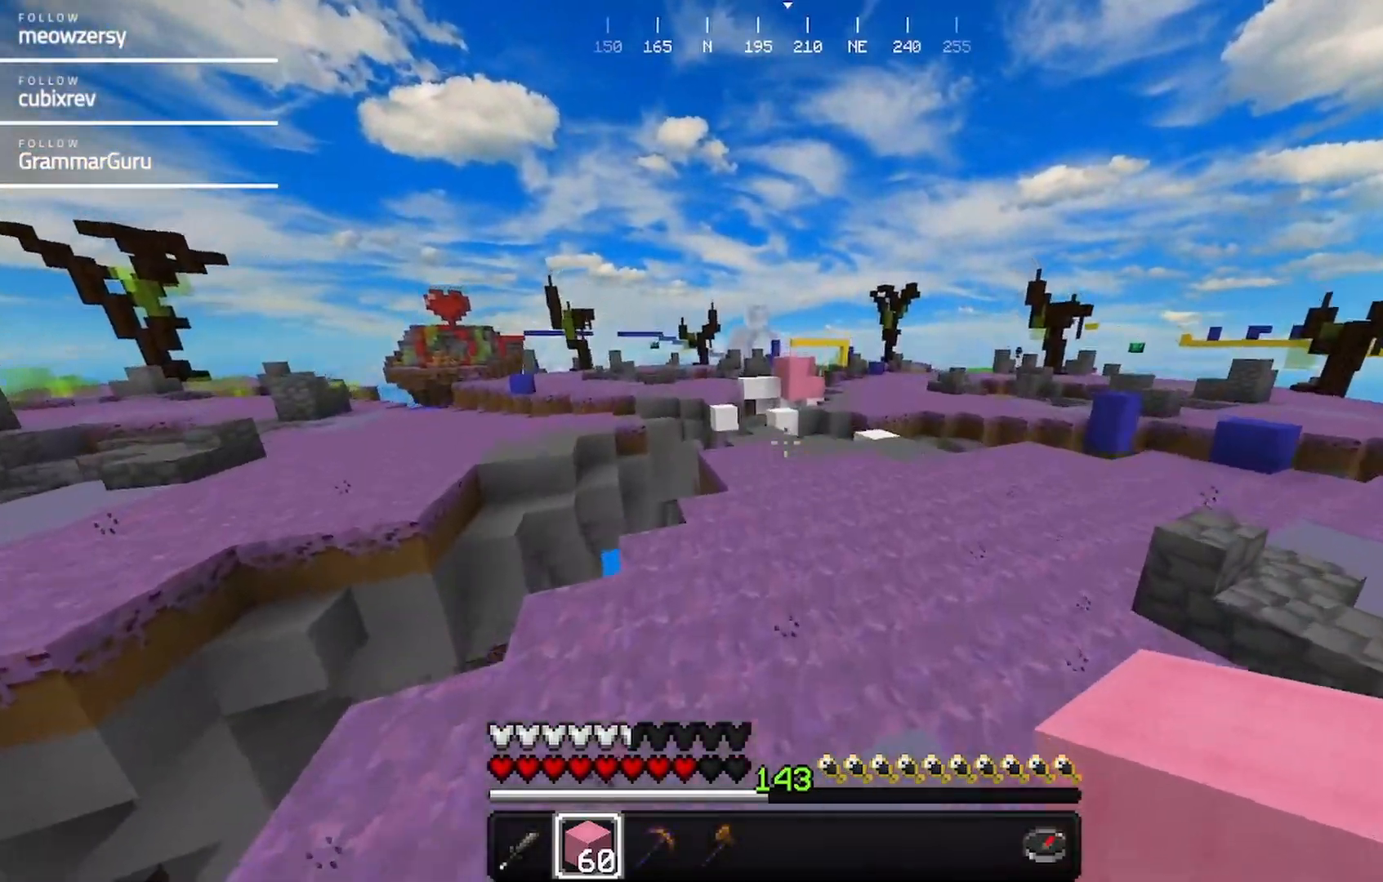
{"keys": ["w"], "mouse": [], "events": []}
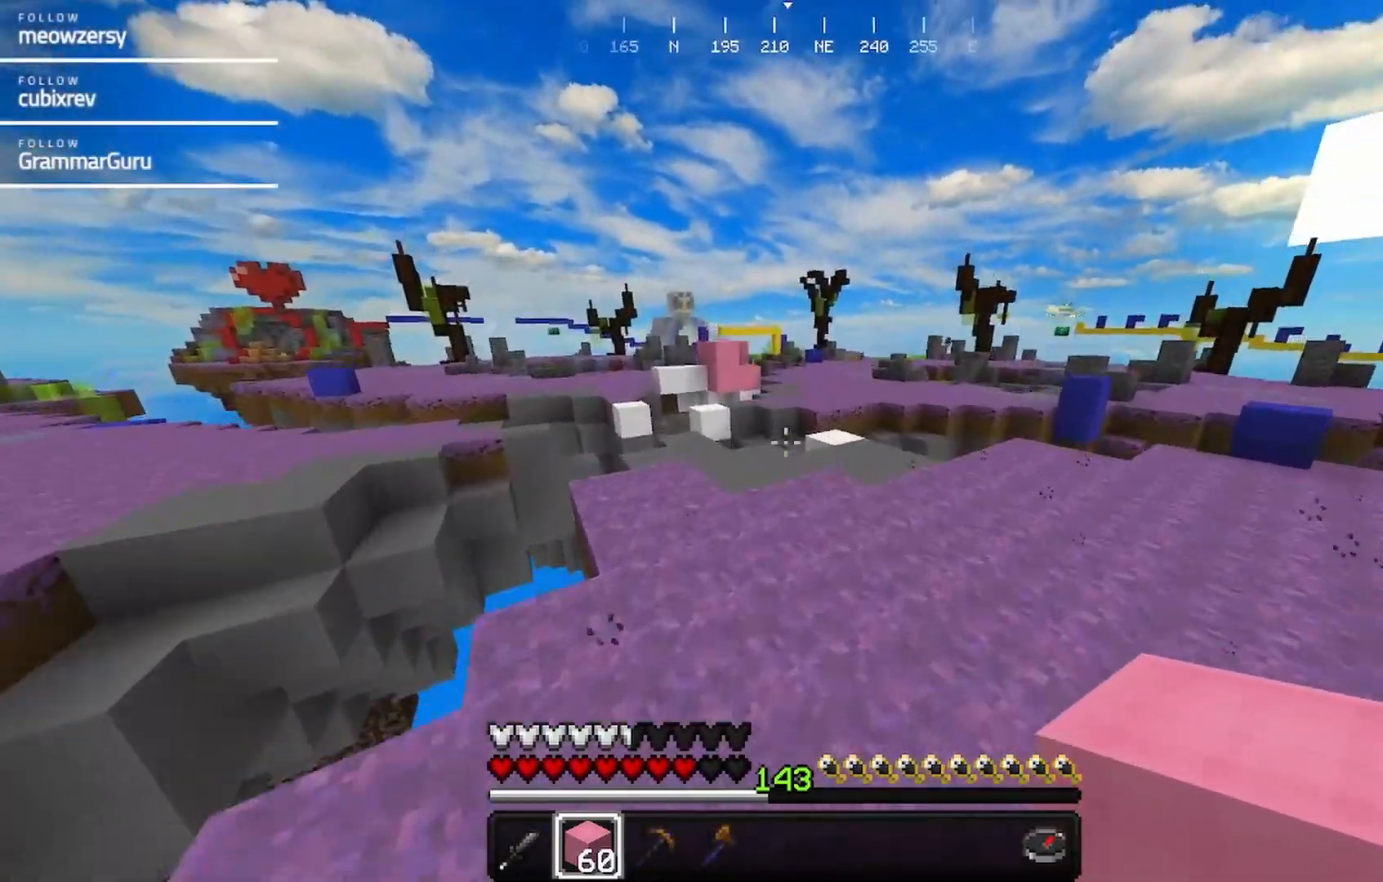
{"keys": ["w"], "mouse": [], "events": [[150, "d", "down"], [484, "d", "up"]]}
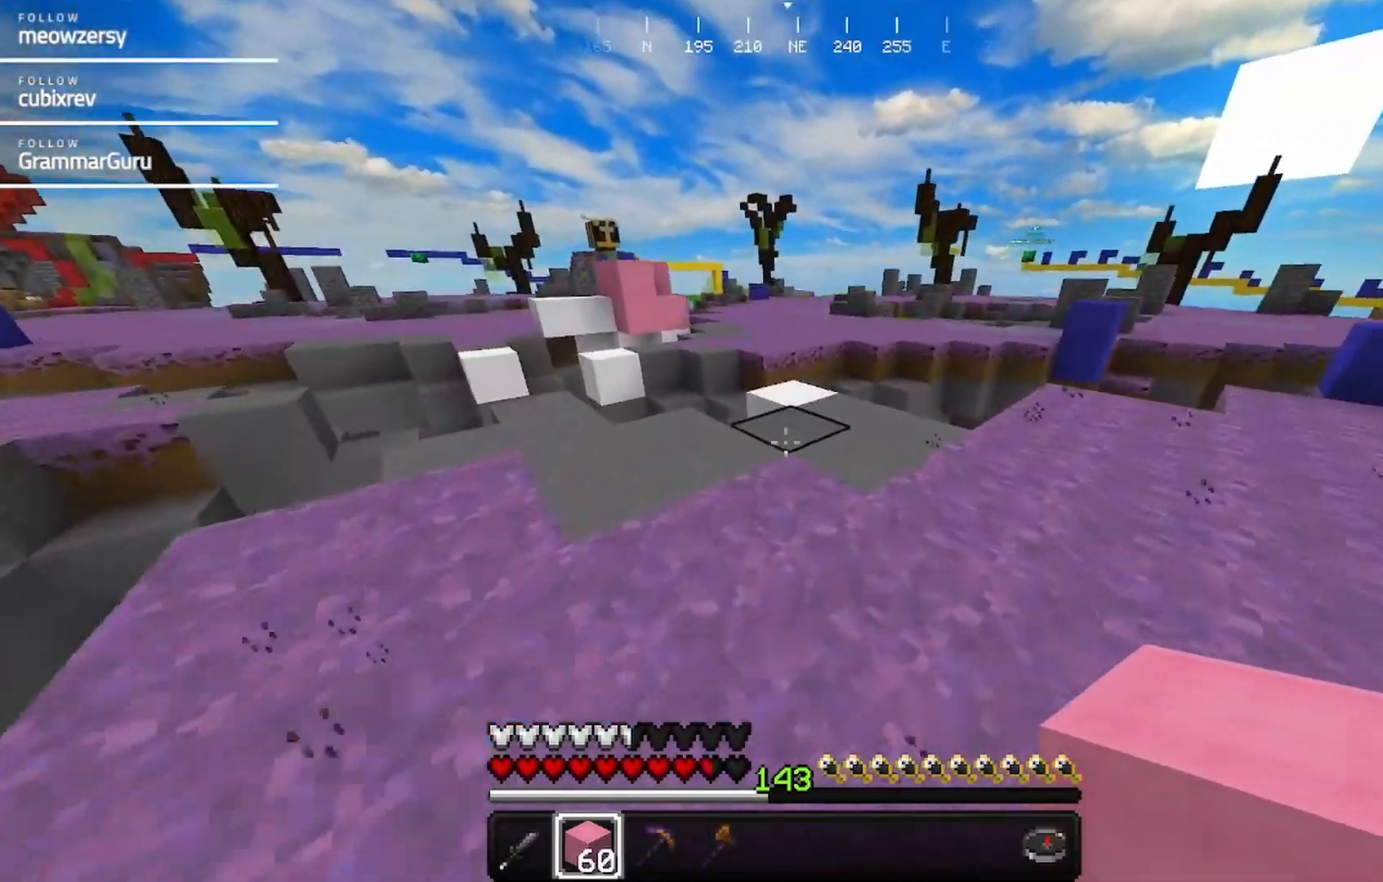
{"keys": ["w"], "mouse": [], "events": [[334, "mouse_right", "down"], [500, "mouse_right", "up"]]}
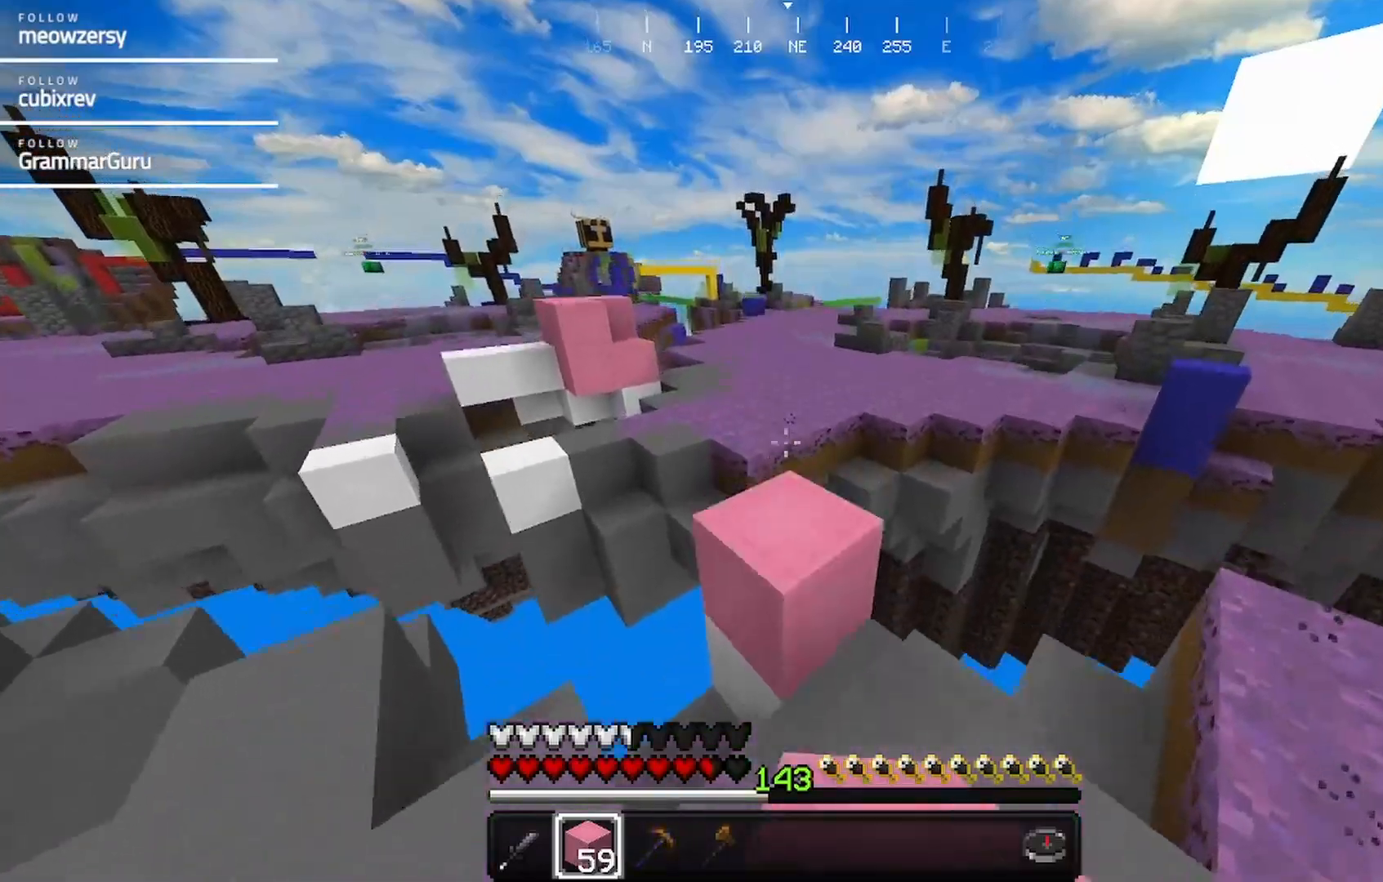
{"keys": ["w"], "mouse": [], "events": []}
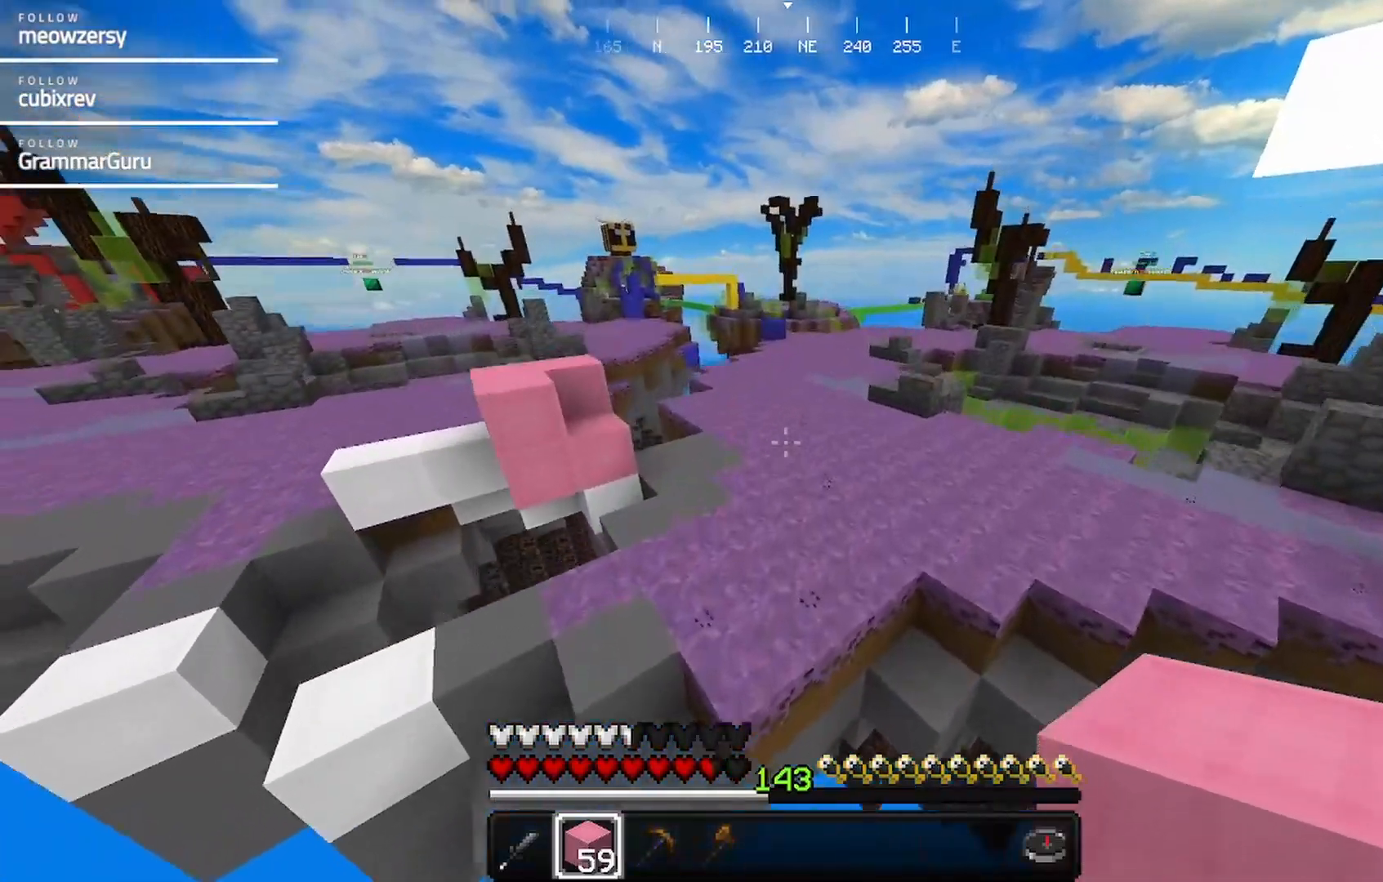
{"keys": ["w"], "mouse": [], "events": []}
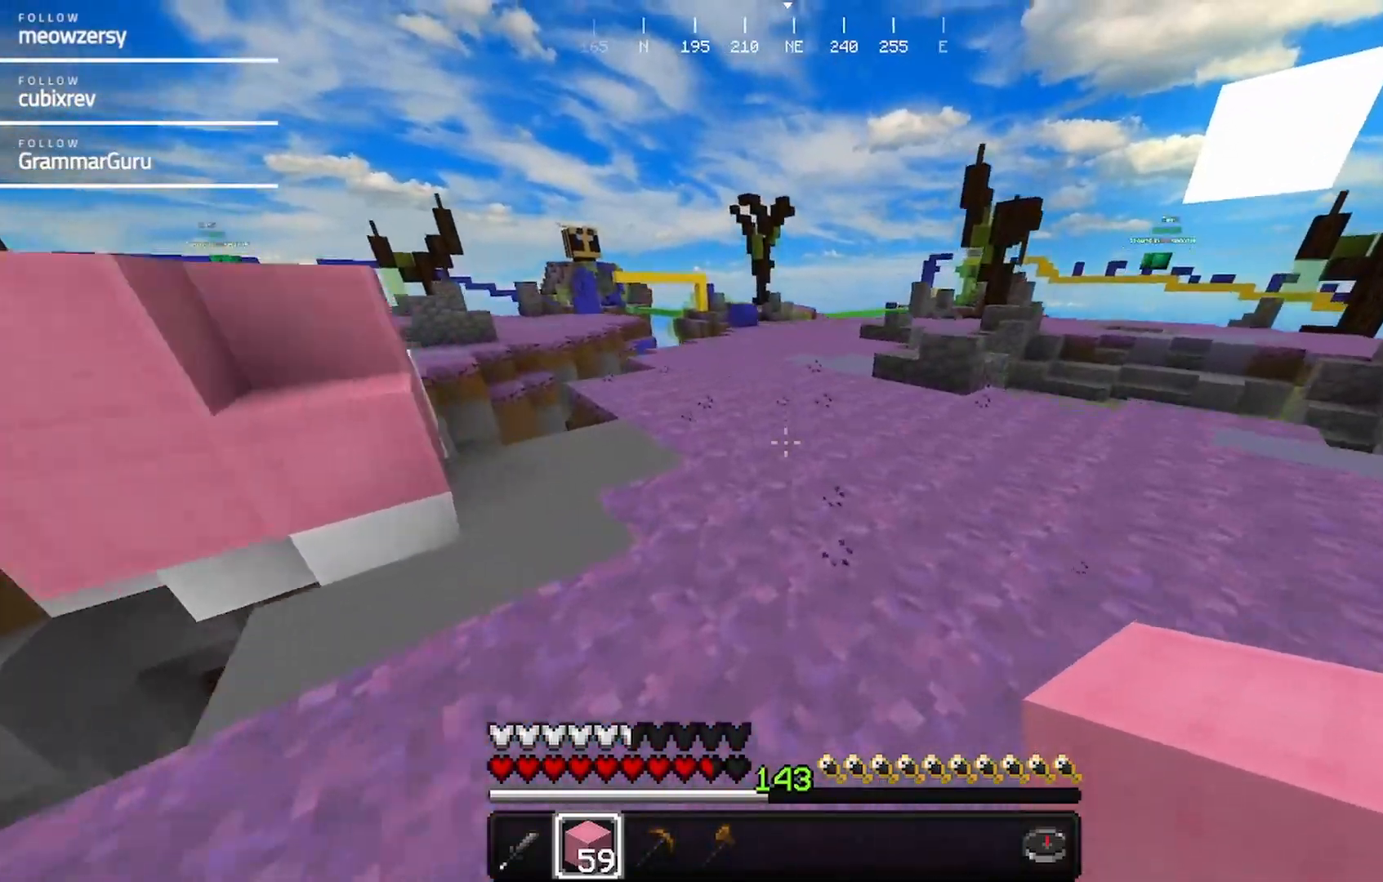
{"keys": ["w"], "mouse": [], "events": []}
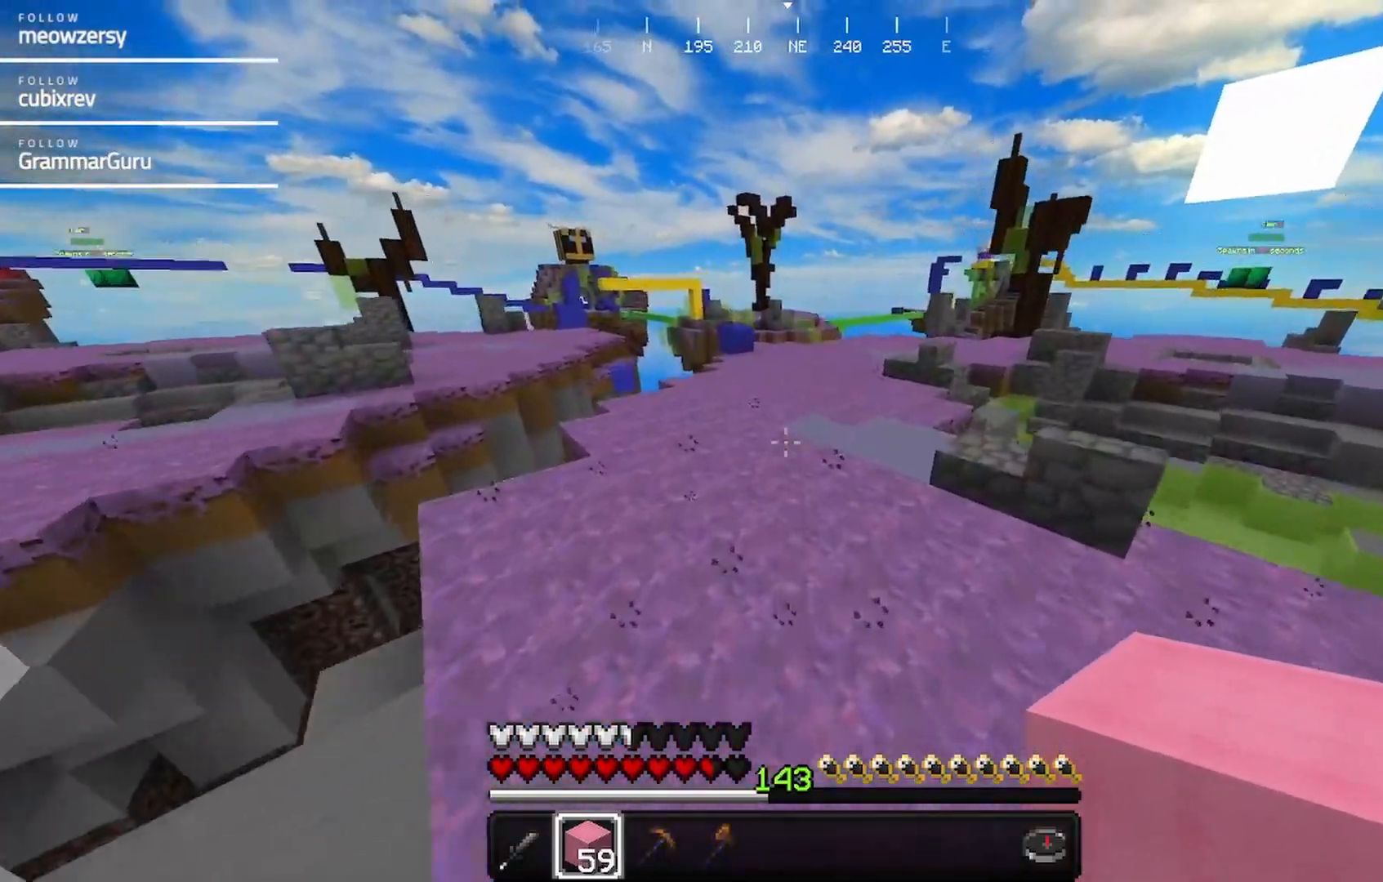
{"keys": ["w"], "mouse": [], "events": []}
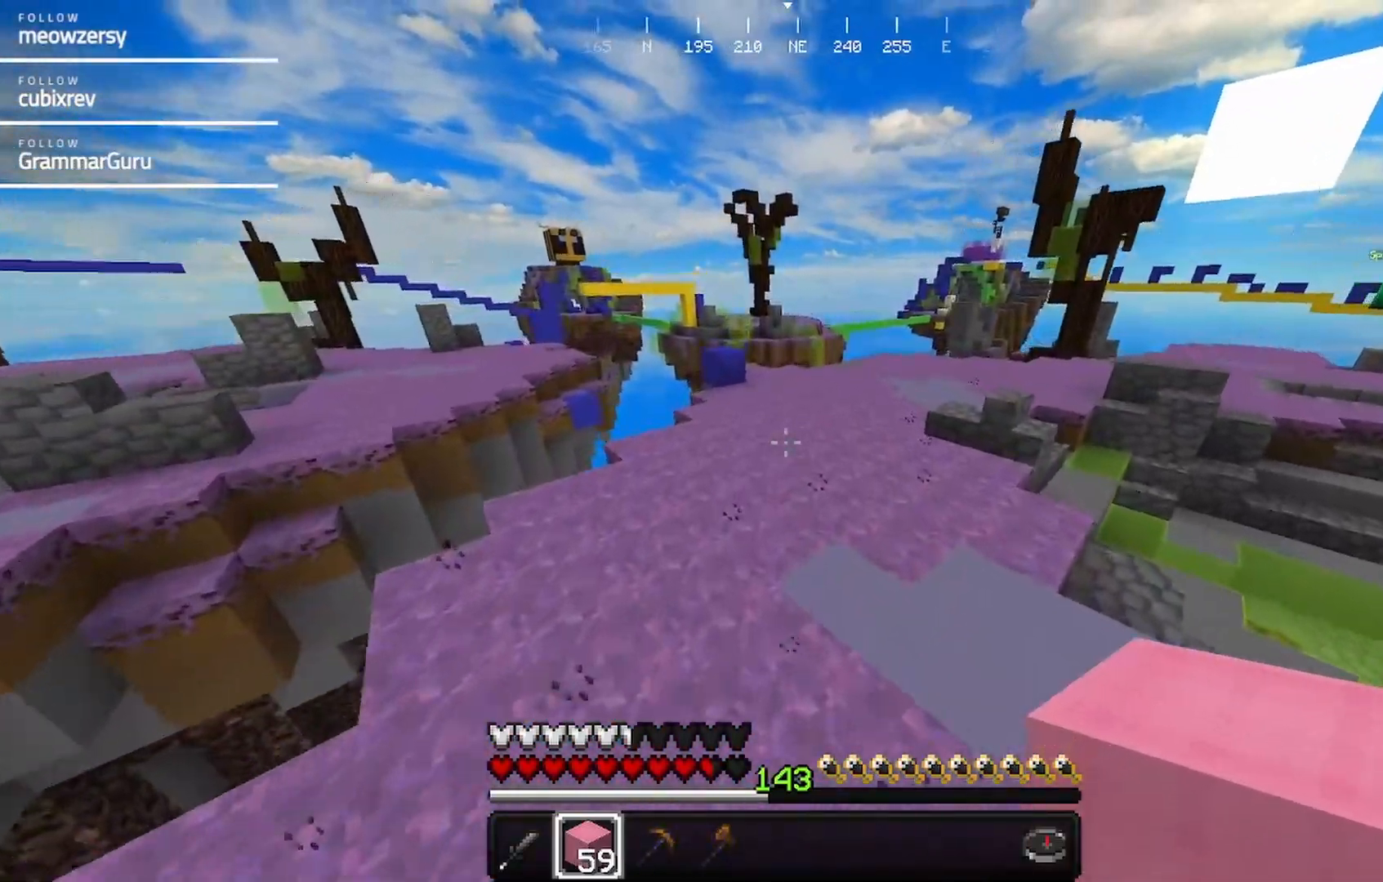
{"keys": ["w"], "mouse": [], "events": []}
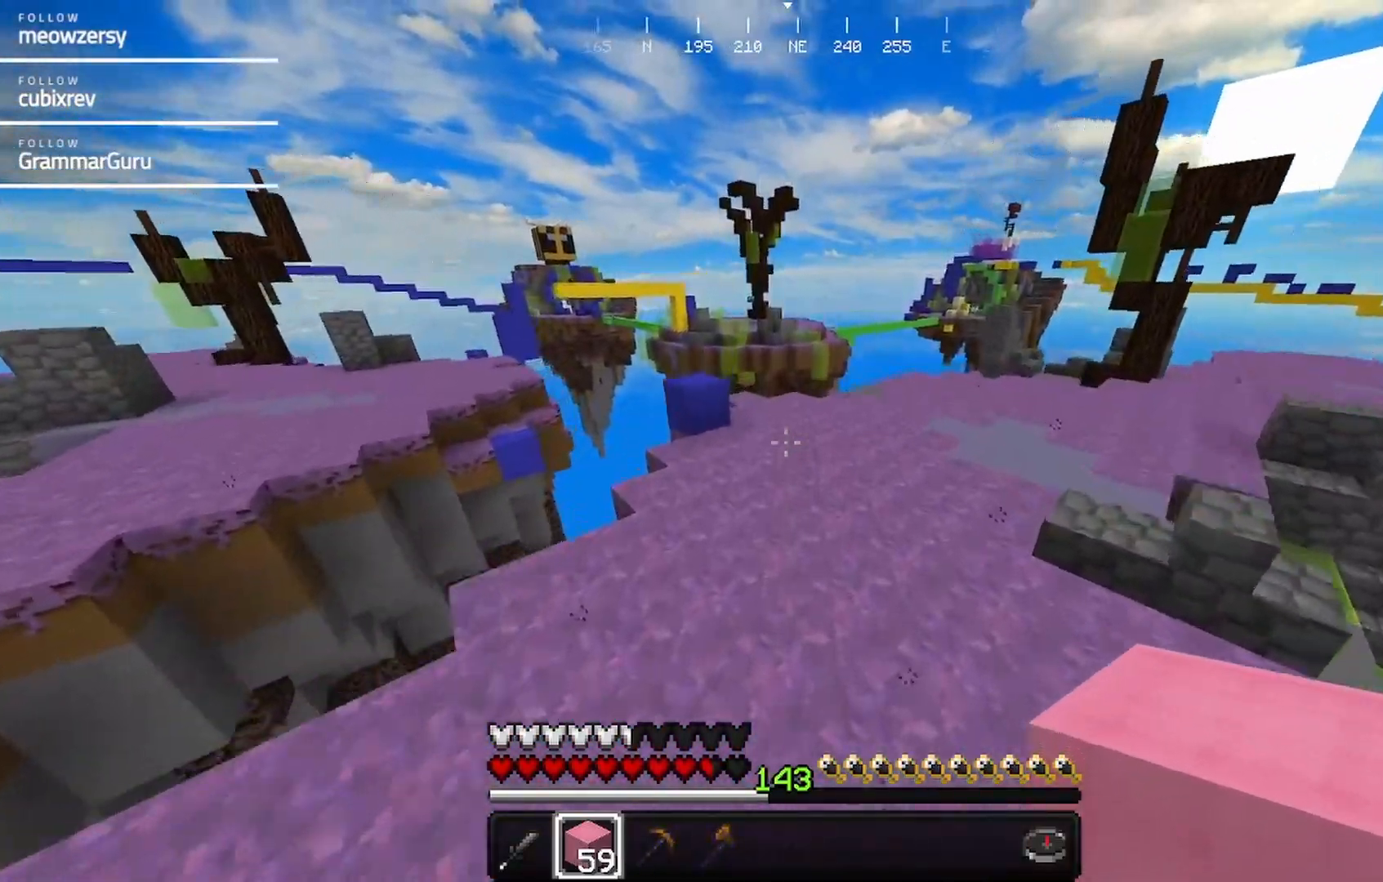
{"keys": ["d", "w"], "mouse": [], "events": [[417, "d", "down"]]}
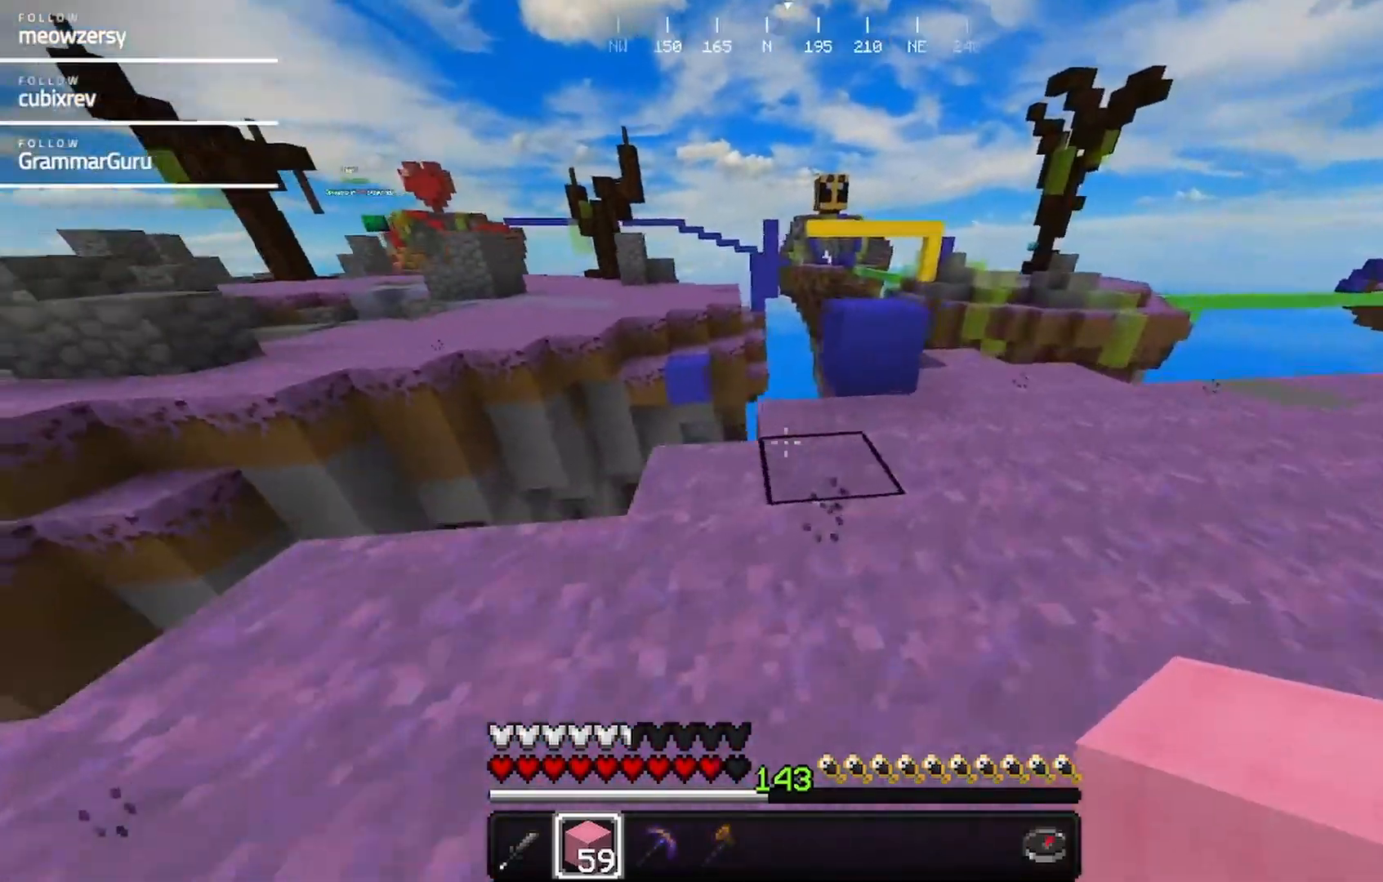
{"keys": ["w"], "mouse": [], "events": [[334, "d", "up"]]}
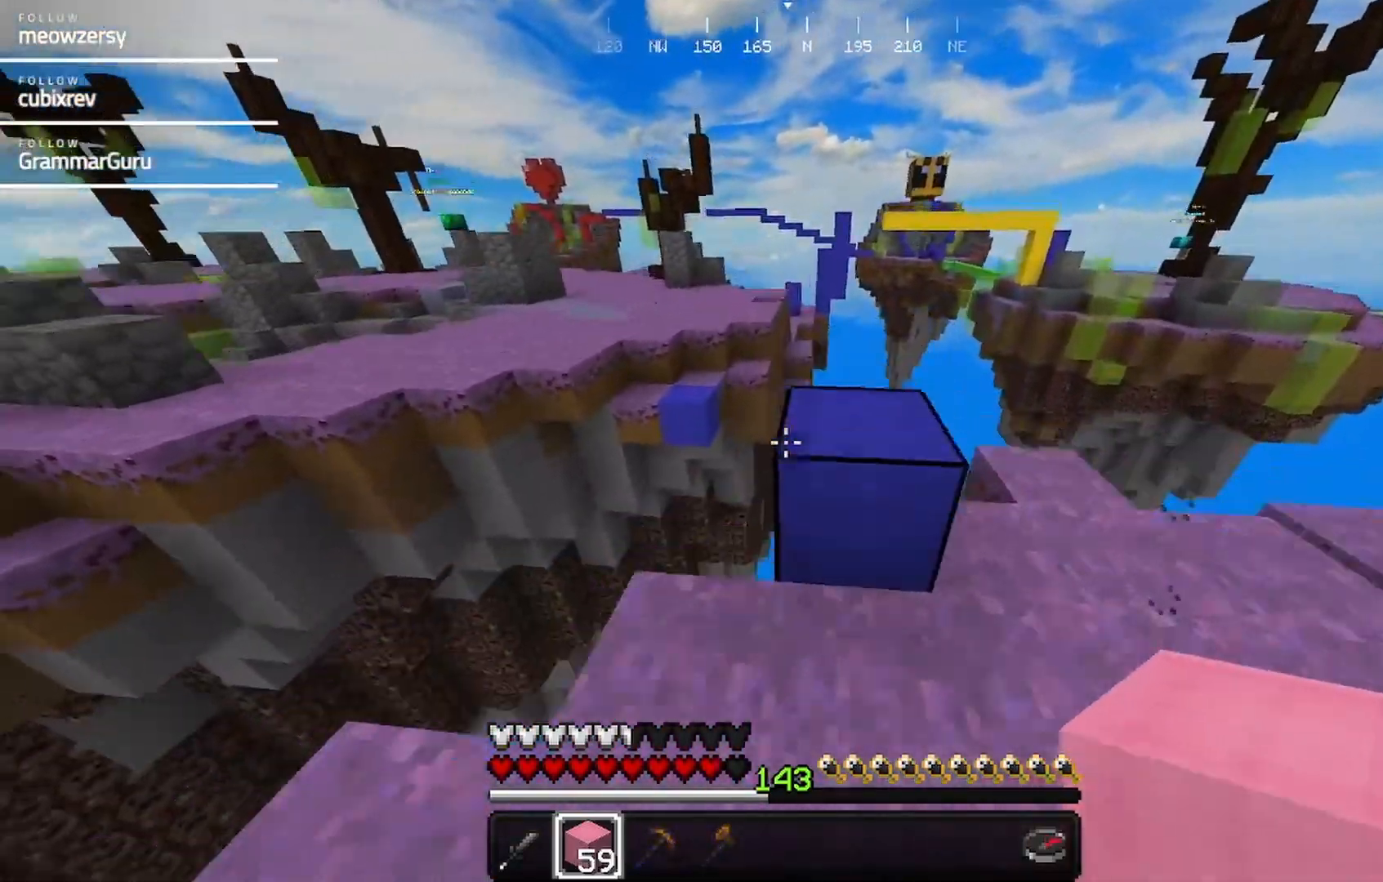
{"keys": ["w"], "mouse": [], "events": [[50, "d", "down"], [184, "d", "up"]]}
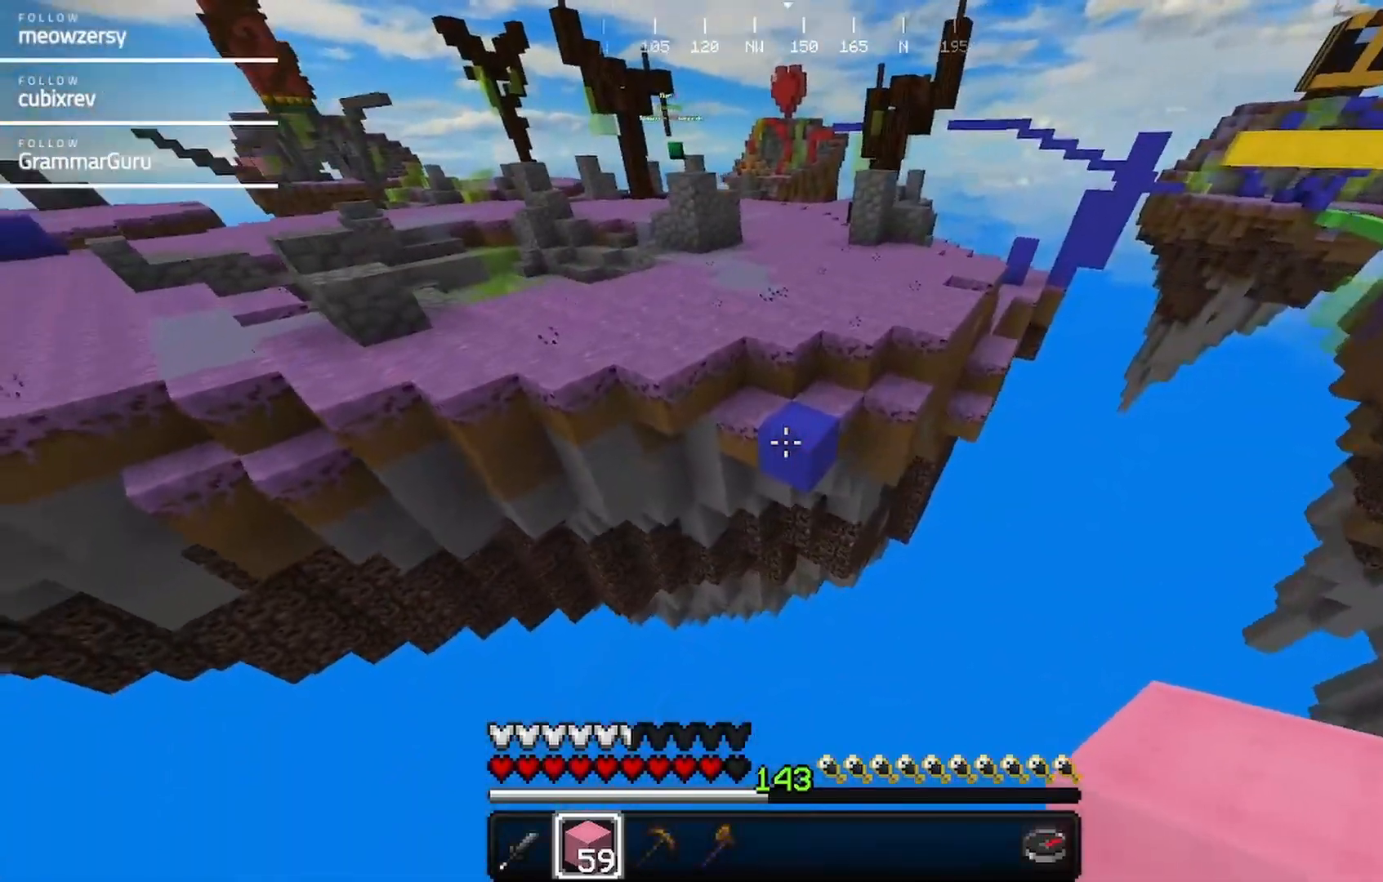
{"keys": ["w"], "mouse": [], "events": []}
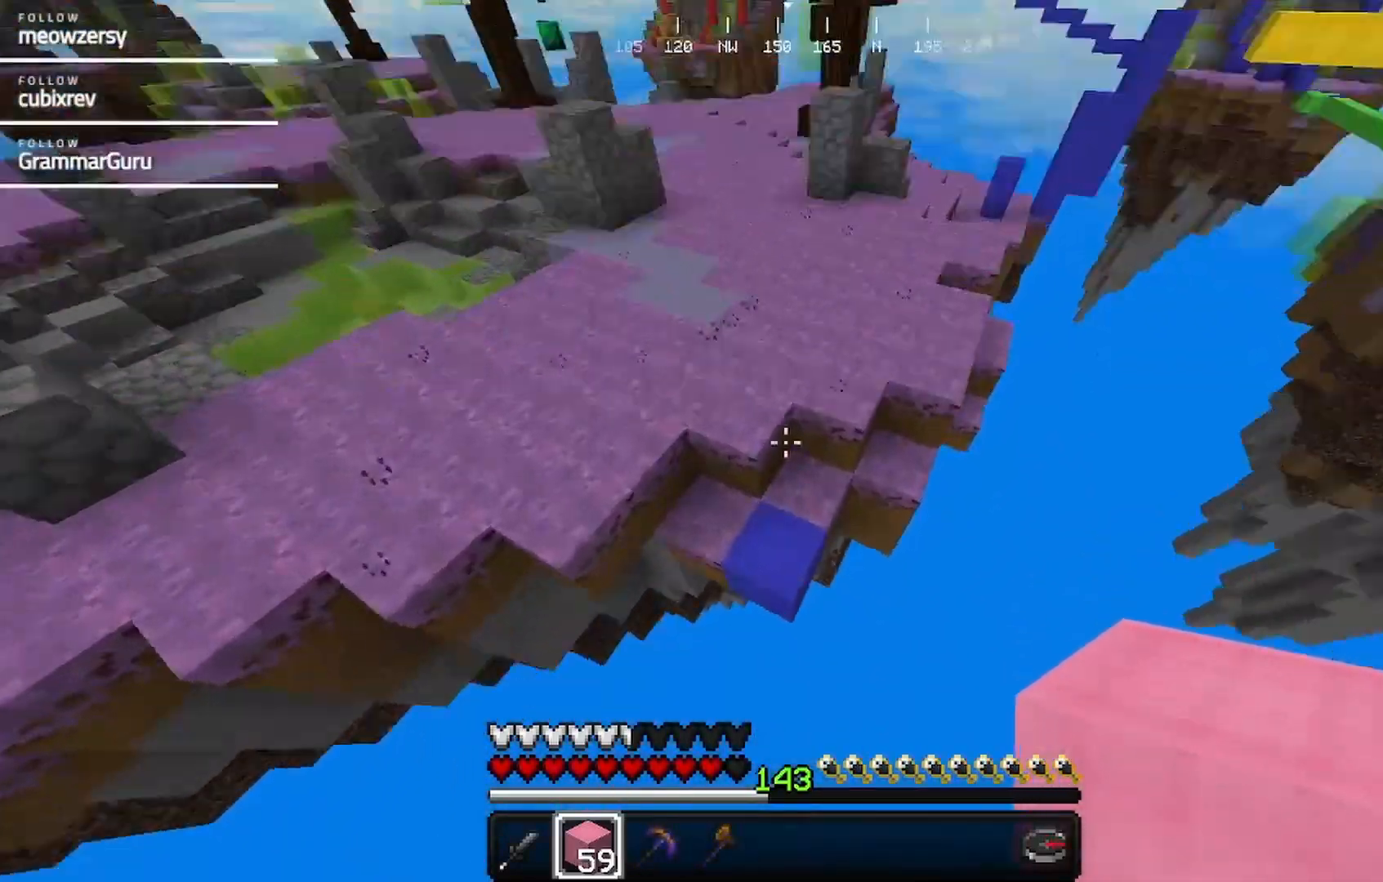
{"keys": ["w"], "mouse": [], "events": []}
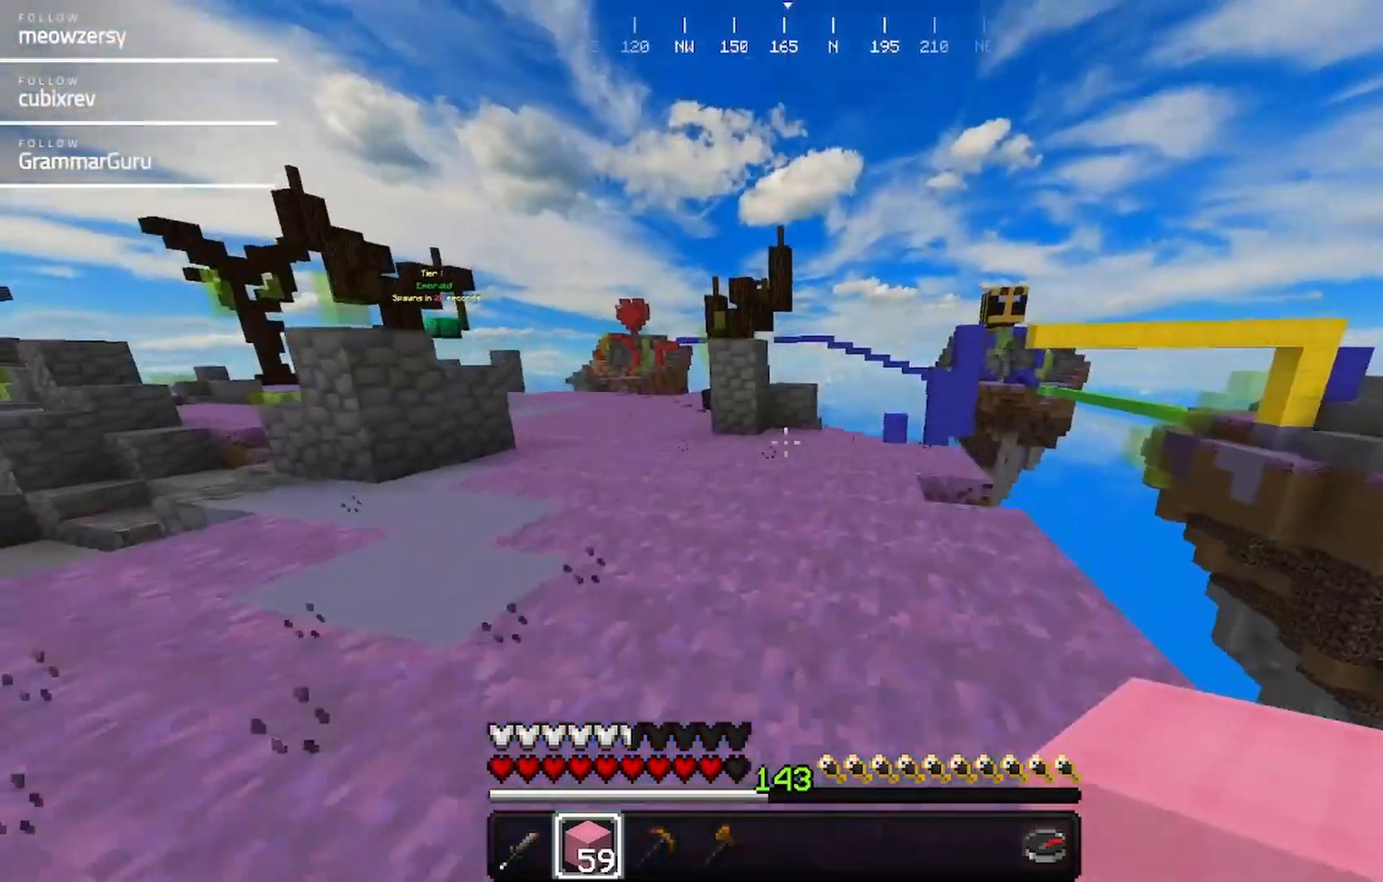
{"keys": ["w"], "mouse": [], "events": []}
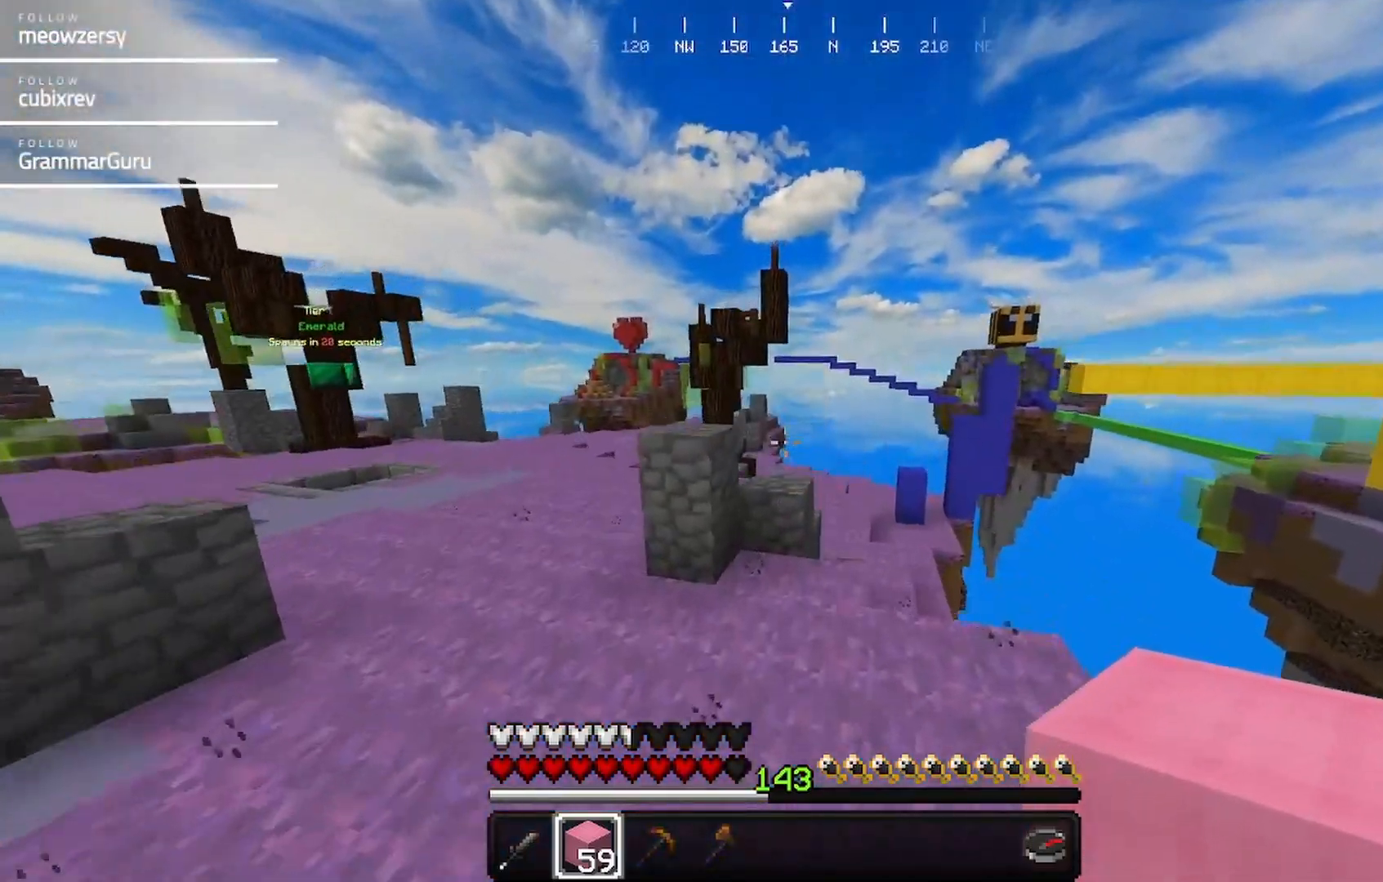
{"keys": ["w"], "mouse": [], "events": []}
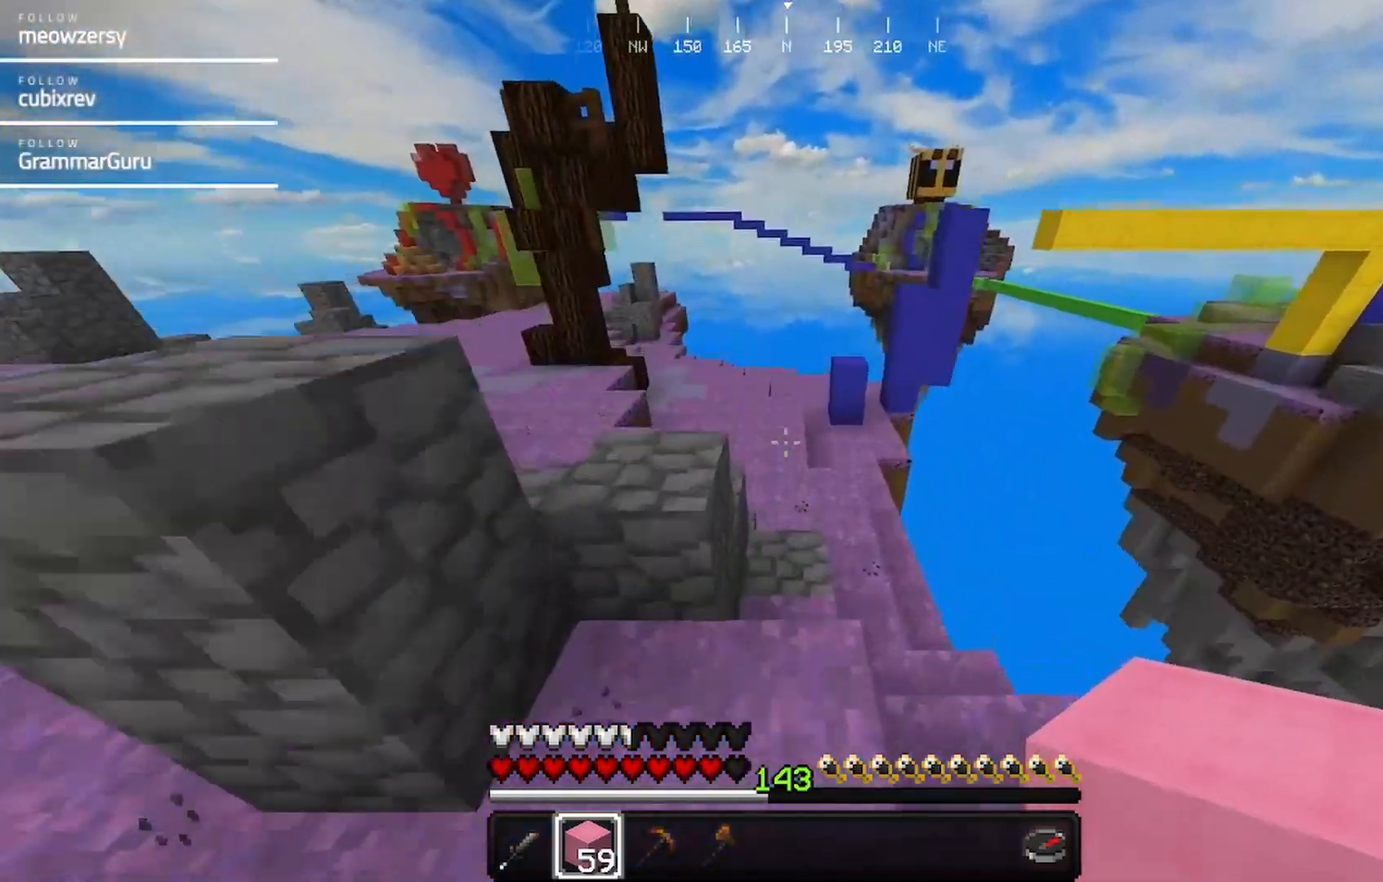
{"keys": ["w"], "mouse": [], "events": [[100, "d", "down"], [367, "d", "up"]]}
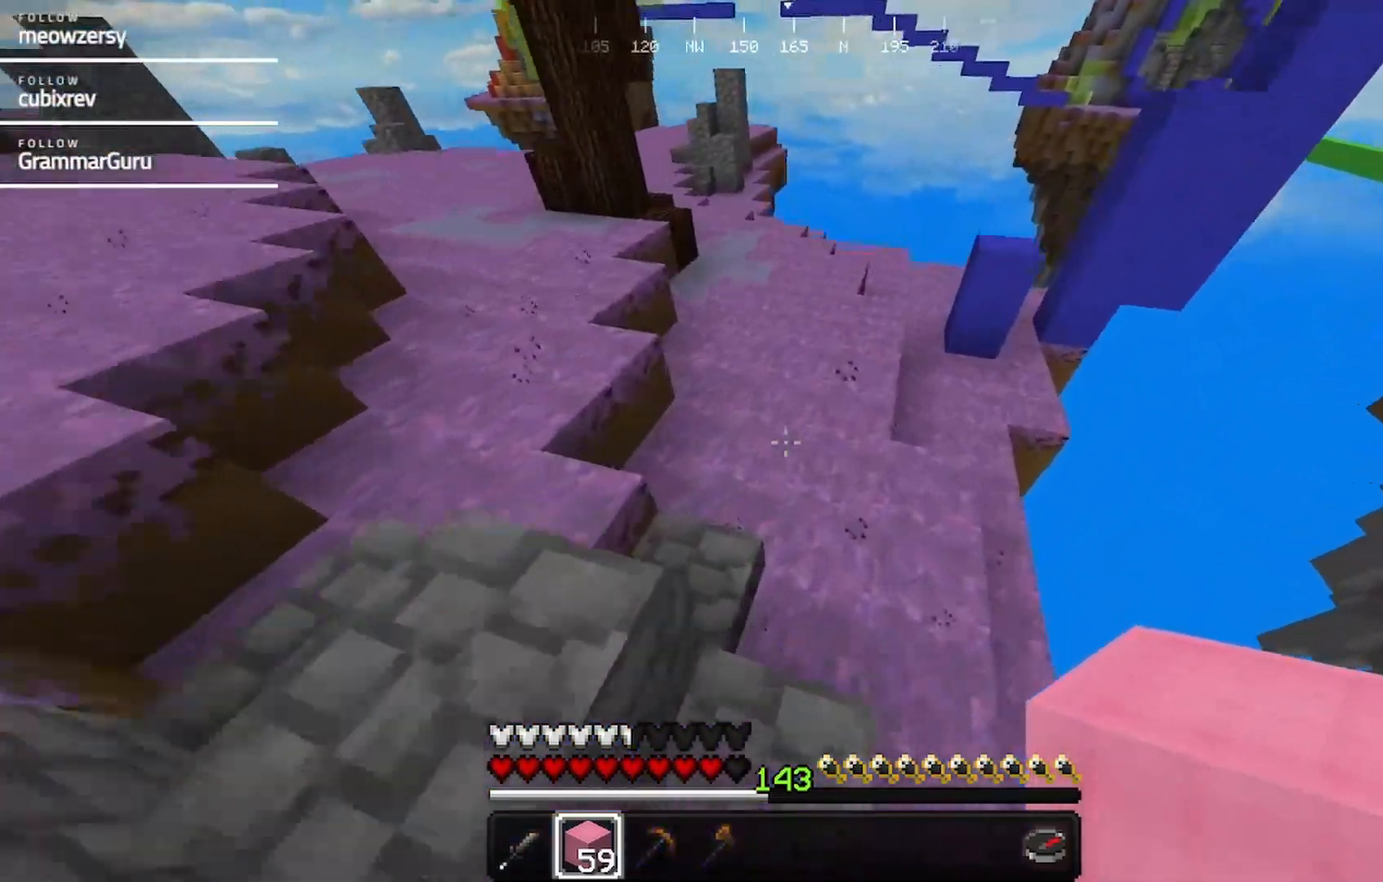
{"keys": ["w"], "mouse": ["right"], "events": [[284, "mouse_right", "down"], [450, "mouse_right", "up"], [500, "mouse_right", "down"]]}
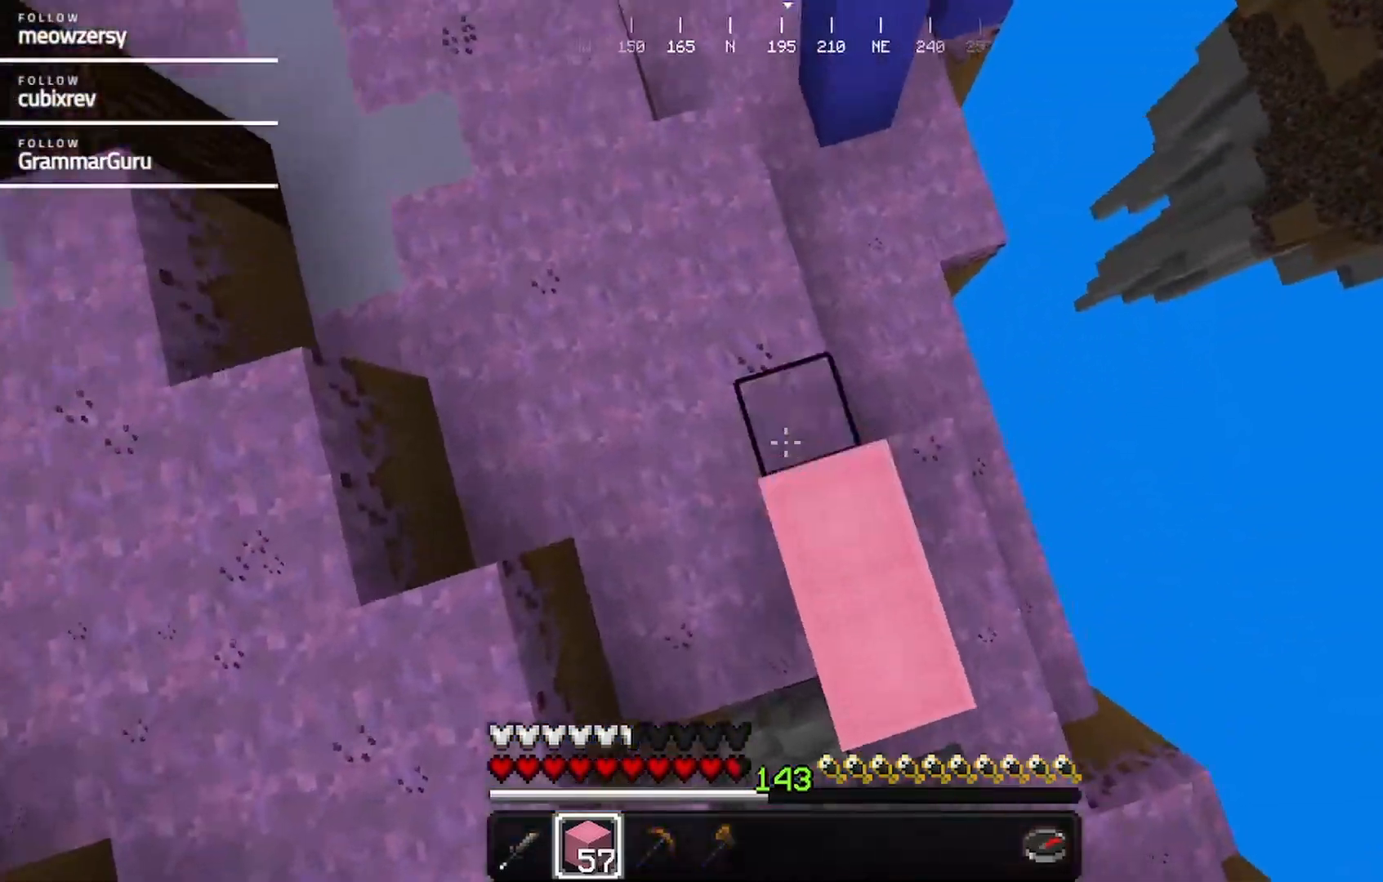
{"keys": ["d", "w"], "mouse": ["right"], "events": [[100, "mouse_right", "up"], [150, "mouse_right", "down"], [300, "d", "down"]]}
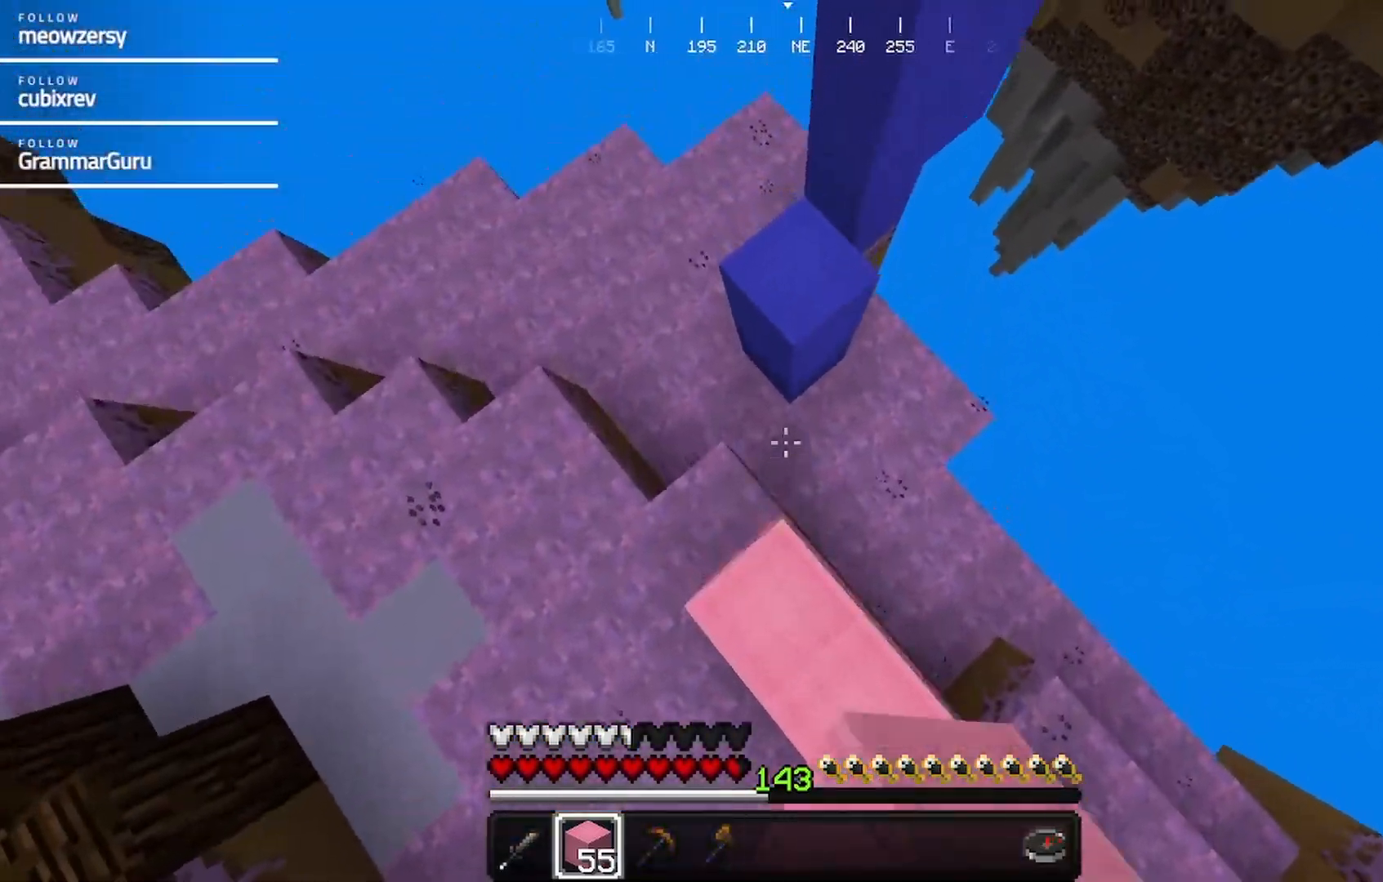
{"keys": [], "mouse": [], "events": [[117, "mouse_right", "up"], [167, "d", "up"], [217, "w", "up"]]}
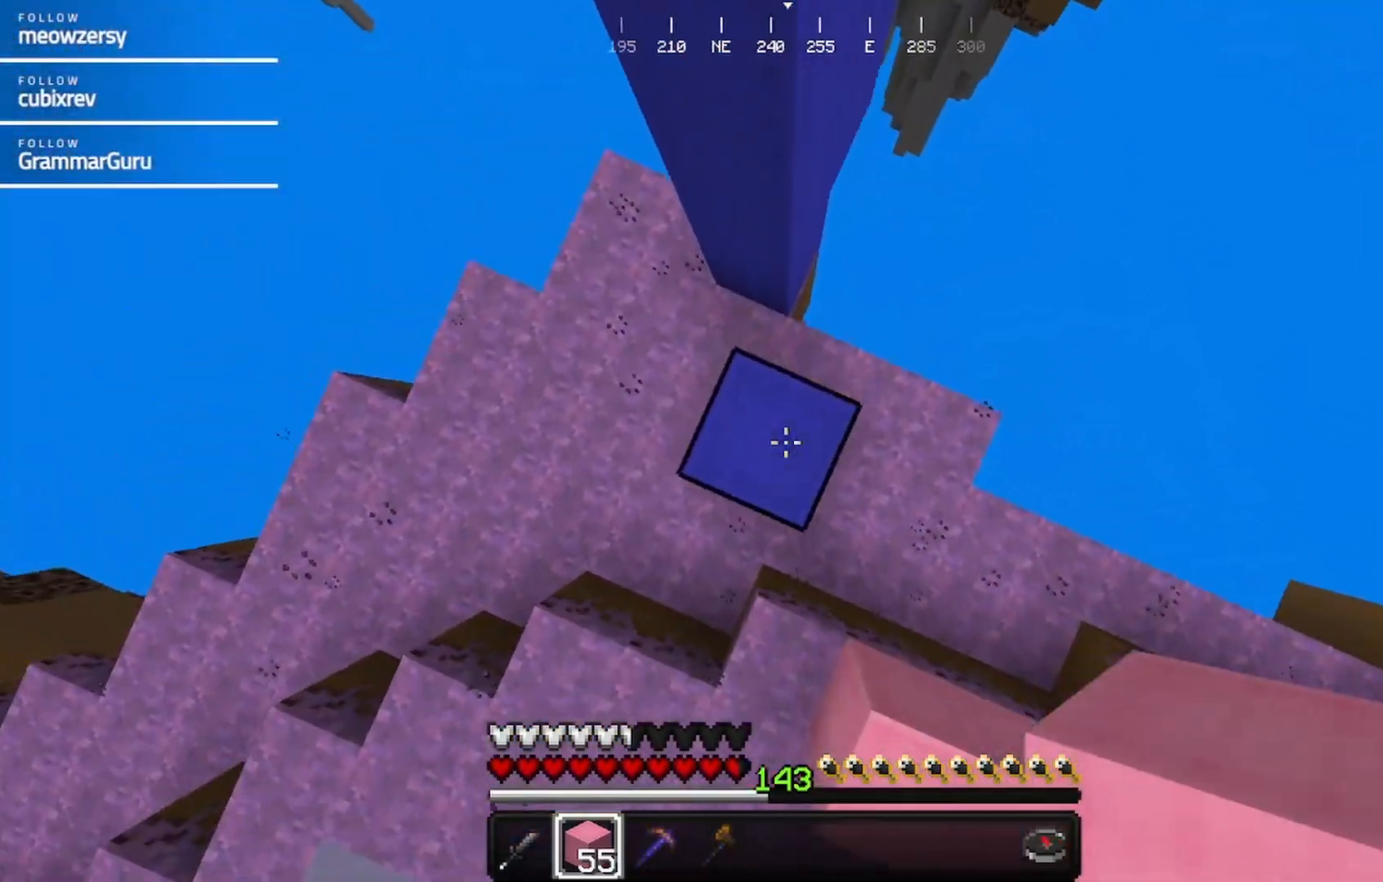
{"keys": ["s"], "mouse": [], "events": [[34, "mouse_right", "down"], [184, "mouse_right", "up"], [400, "s", "down"]]}
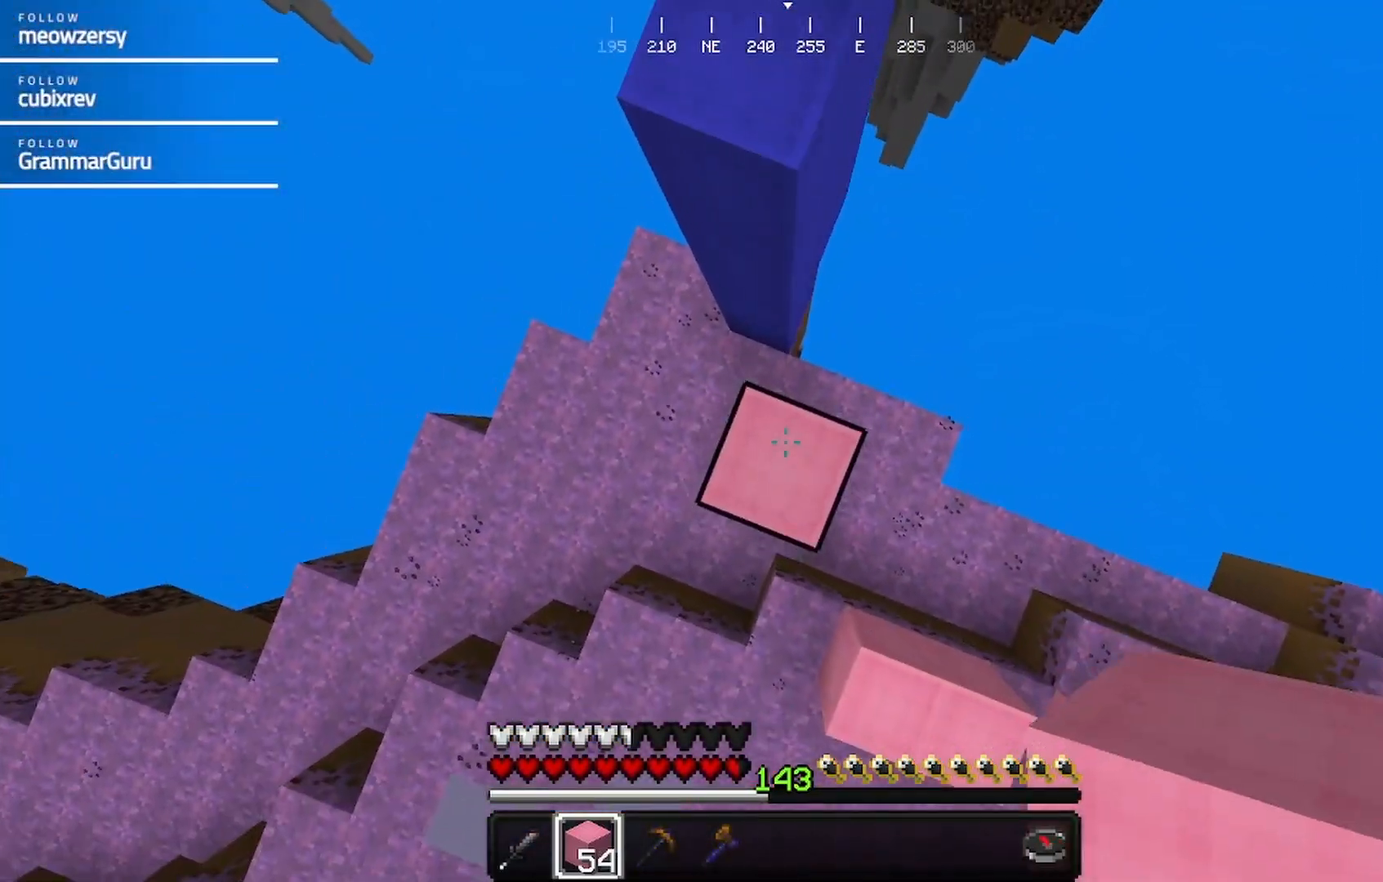
{"keys": ["a"], "mouse": ["right"], "events": [[50, "mouse_right", "down"], [100, "s", "up"], [300, "mouse_right", "up"], [417, "a", "down"], [417, "mouse_right", "down"]]}
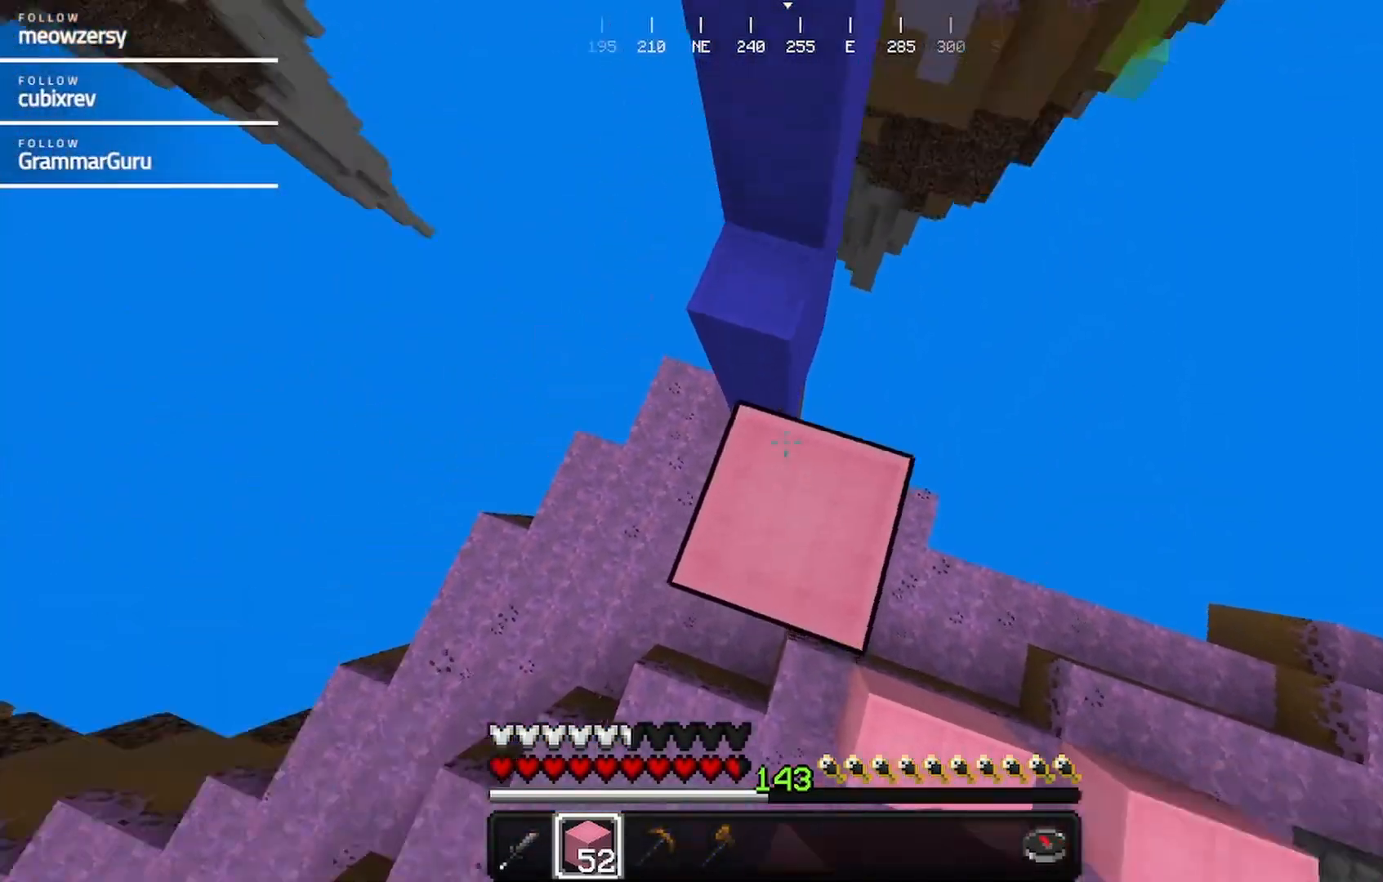
{"keys": ["w"], "mouse": [], "events": [[50, "a", "up"], [67, "mouse_right", "up"], [134, "w", "down"]]}
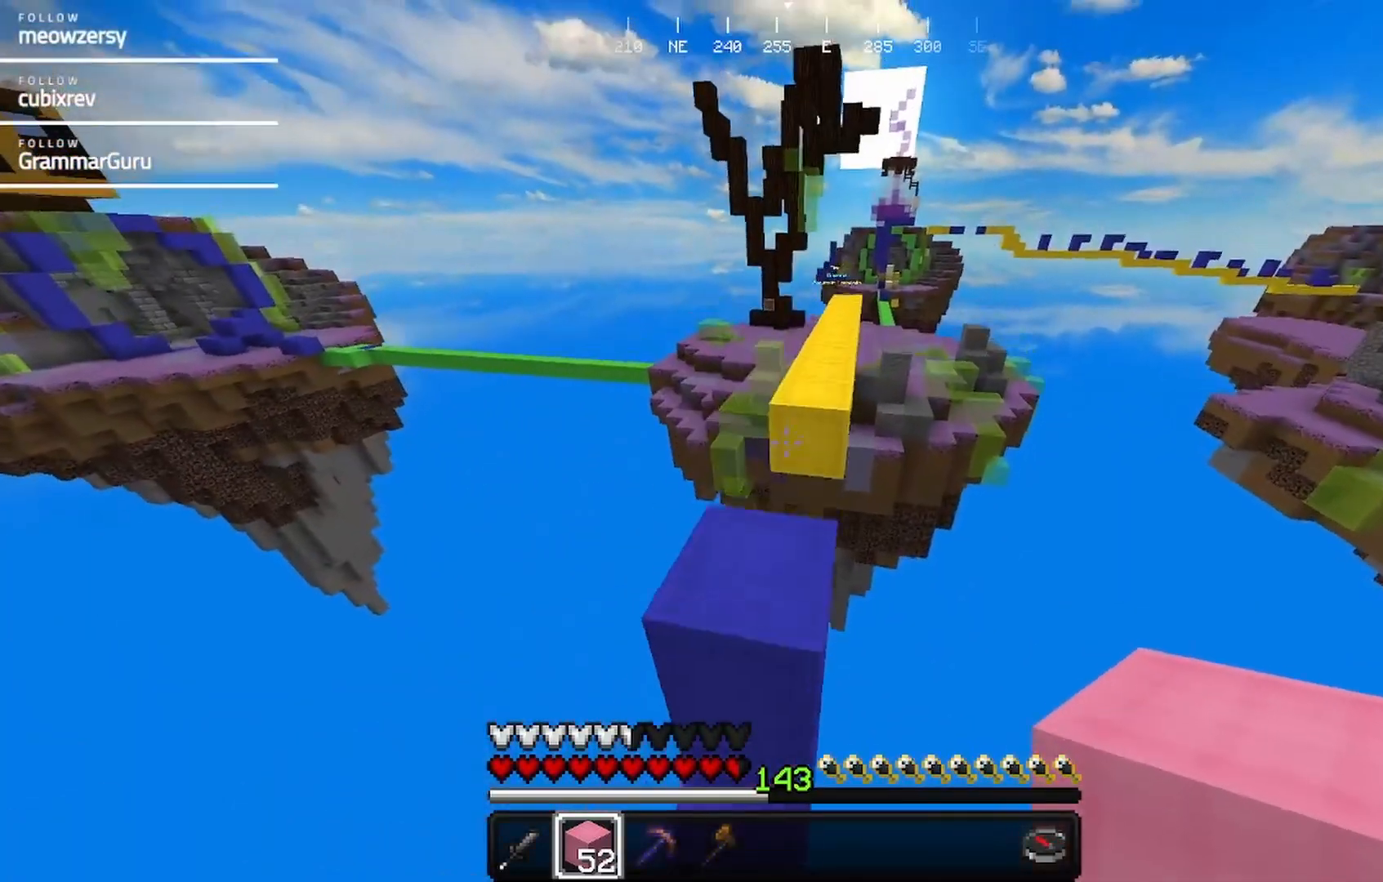
{"keys": ["w"], "mouse": [], "events": []}
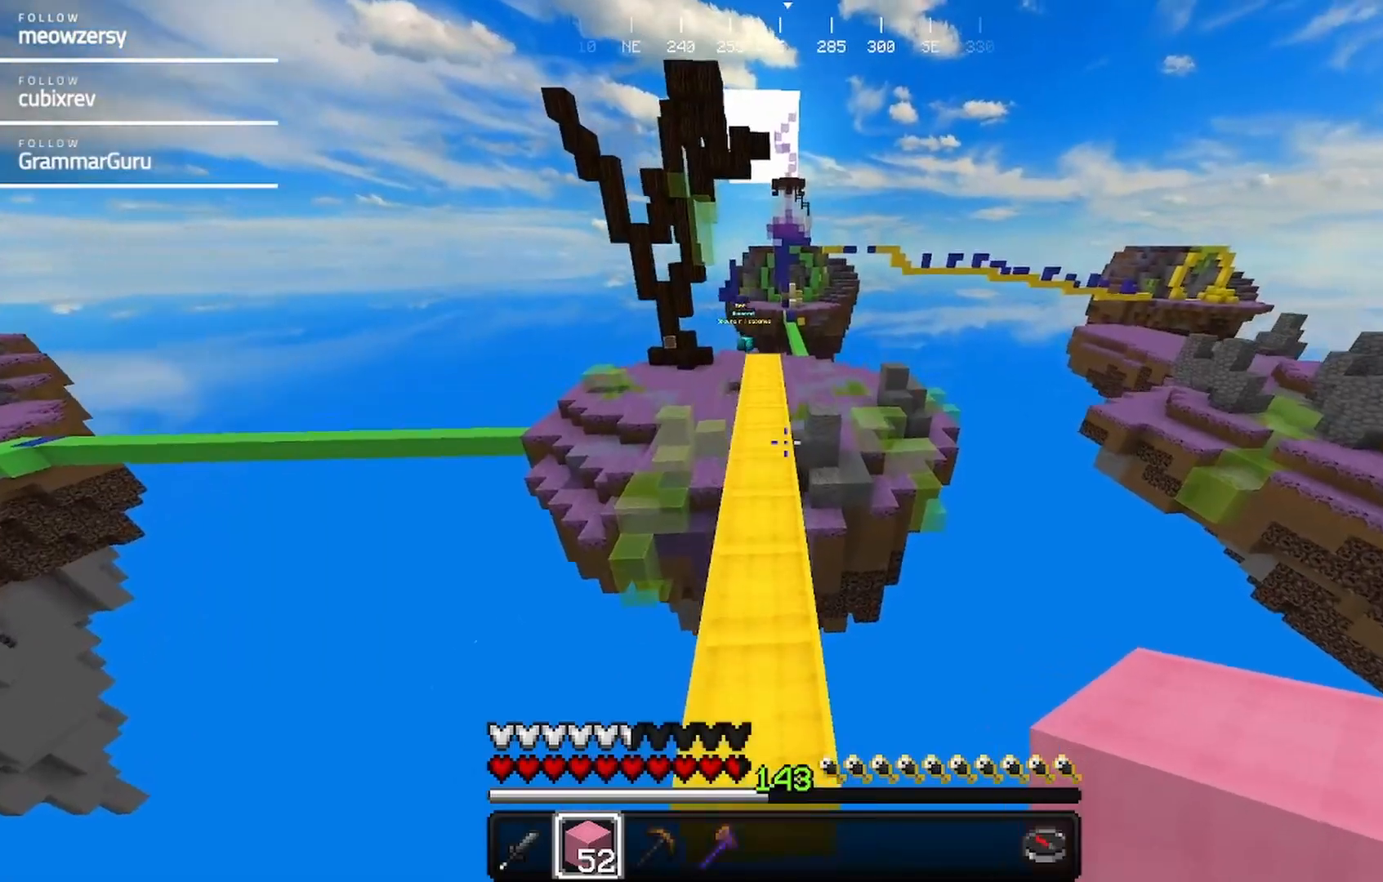
{"keys": ["w"], "mouse": [], "events": []}